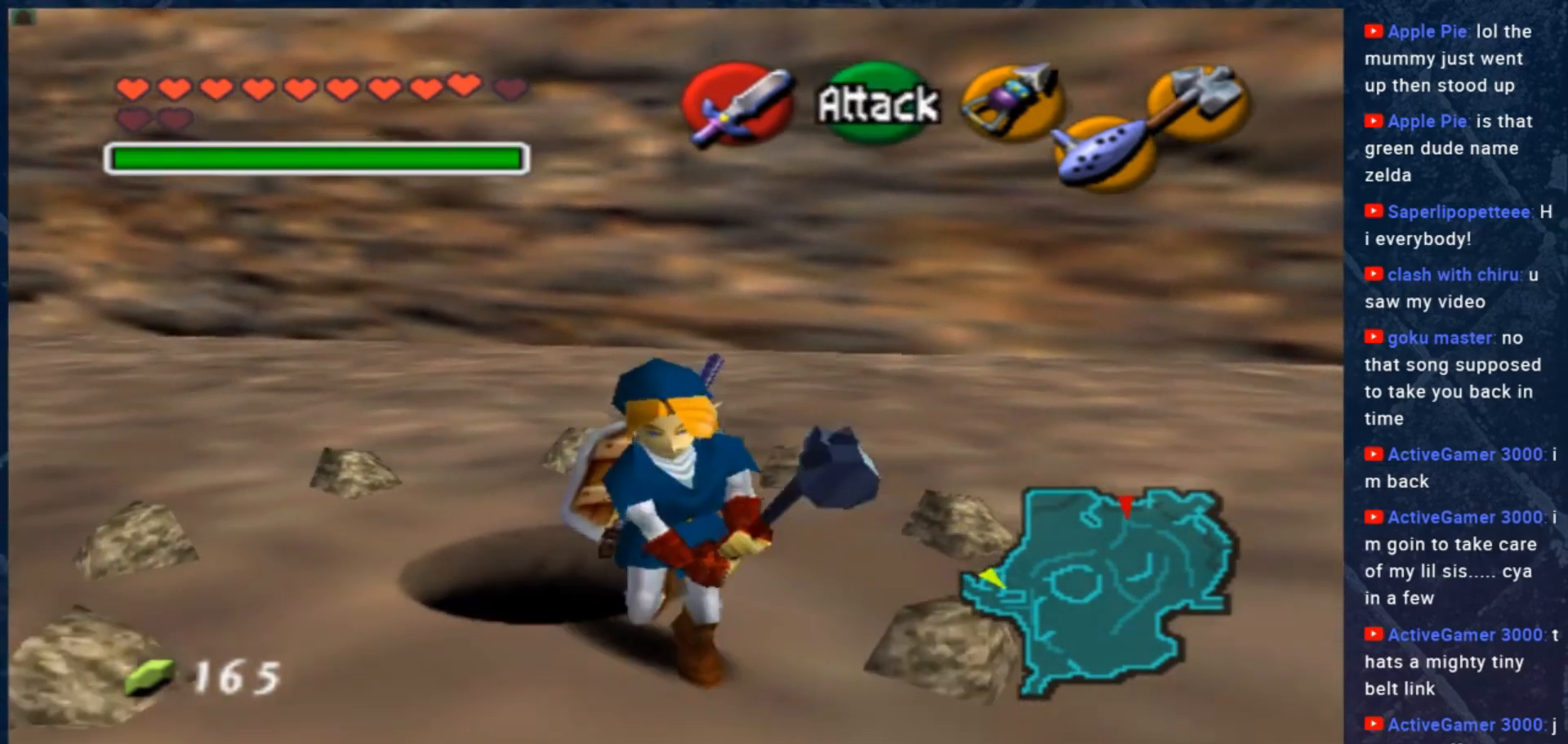
Gameplay with a controller (Xbox layout); each line is a JSON object with the inputs held at the frame after it. "events" lists button and stick changes between this image and that frame as [ms after this image, input, new state], when the widget could be followed in between. Not read: Z.
{"buttons": [], "left_stick": "up", "right_stick": "center", "events": [[500, "left_stick", "up"]]}
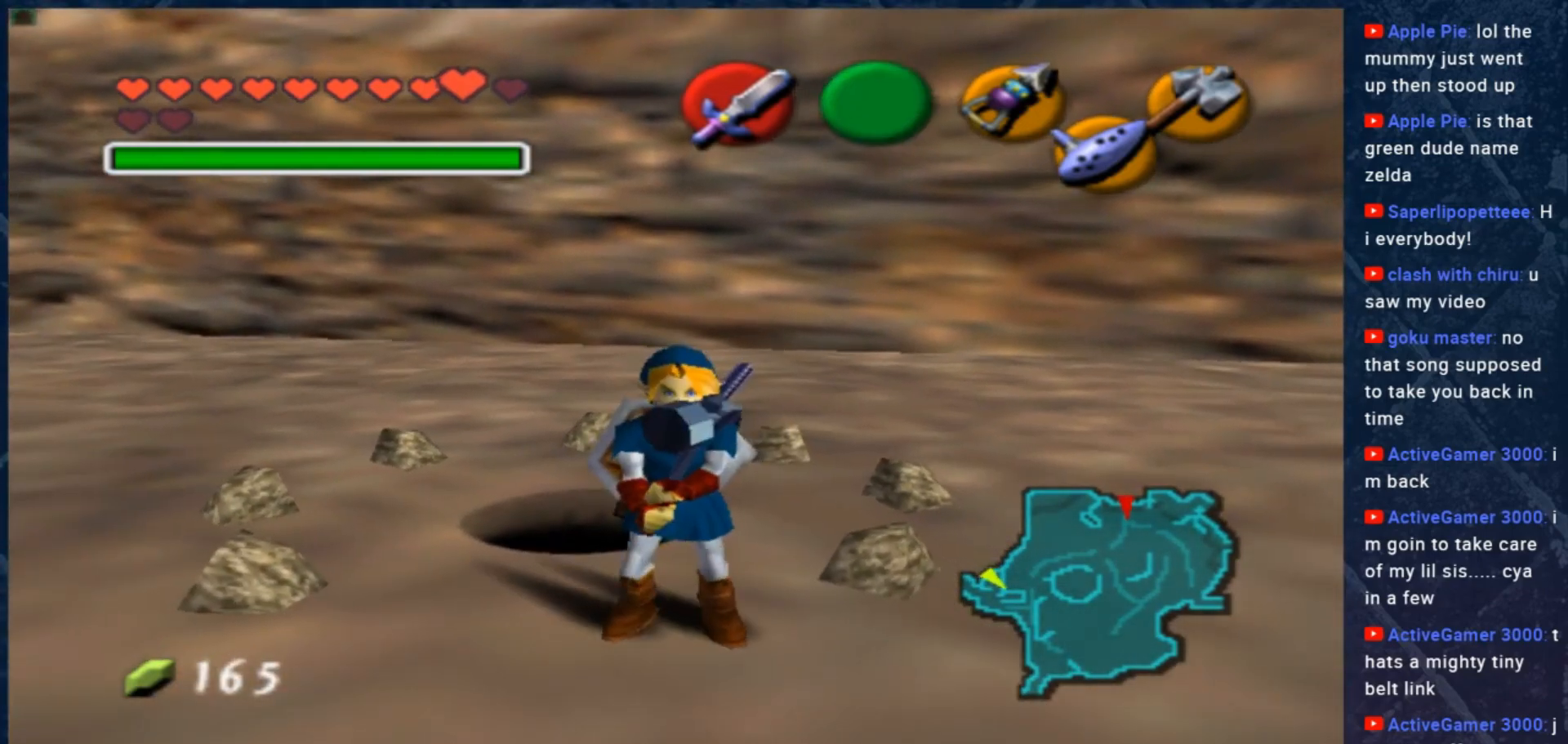
{"buttons": [], "left_stick": "center", "right_stick": "center", "events": [[133, "left_stick", "center"]]}
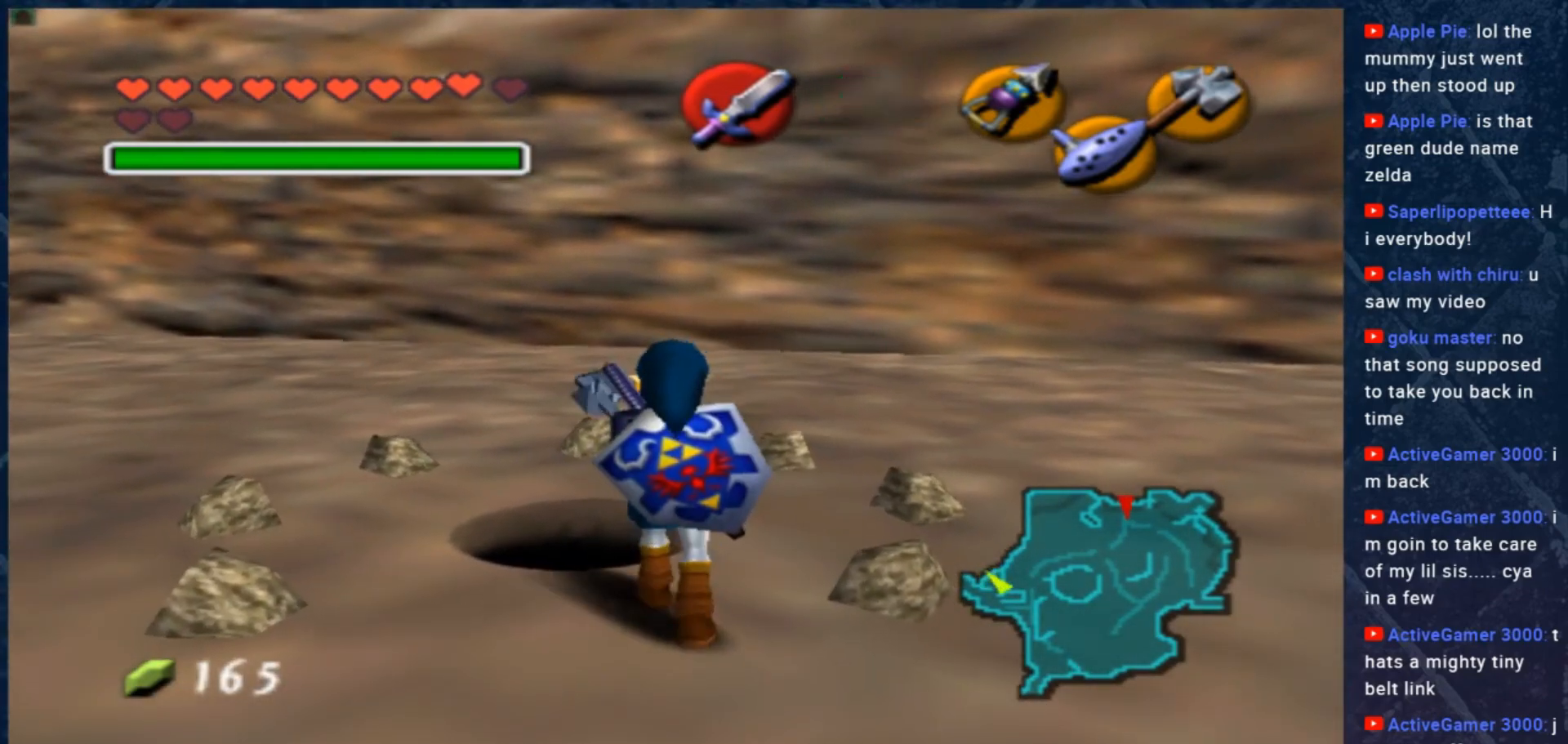
{"buttons": [], "left_stick": "center", "right_stick": "center", "events": [[133, "left_stick", "up-left"], [467, "left_stick", "center"]]}
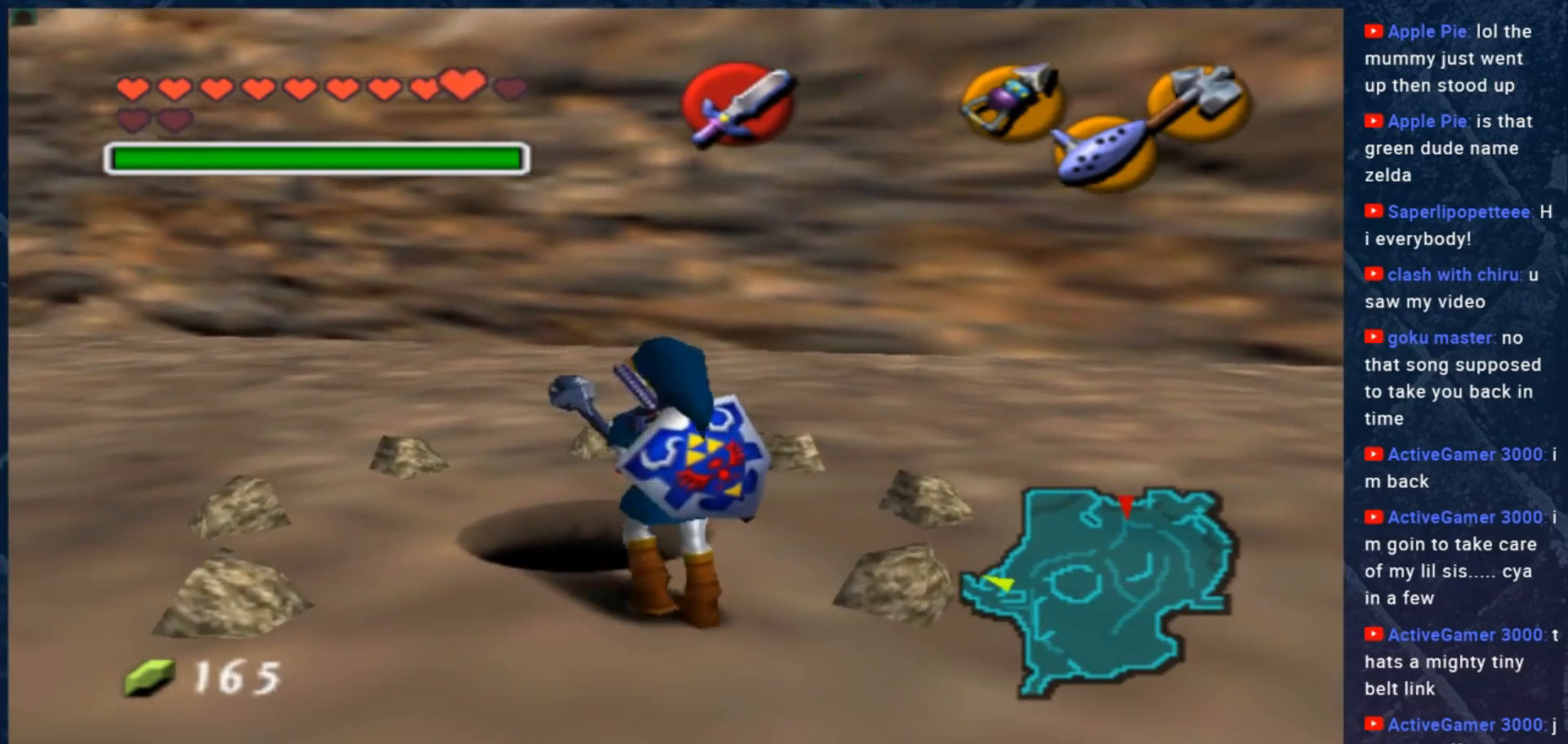
{"buttons": [], "left_stick": "center", "right_stick": "center", "events": []}
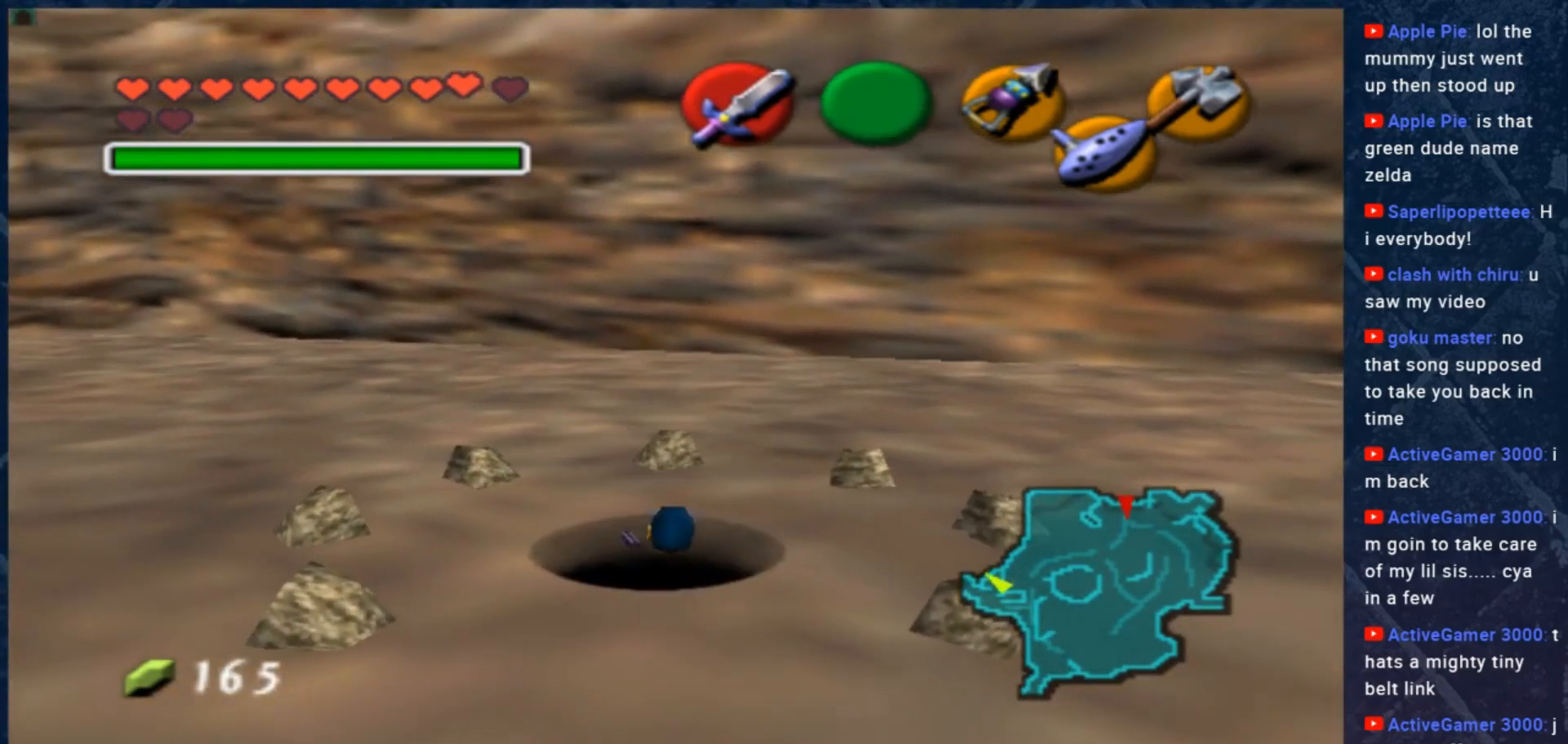
{"buttons": [], "left_stick": "center", "right_stick": "center", "events": []}
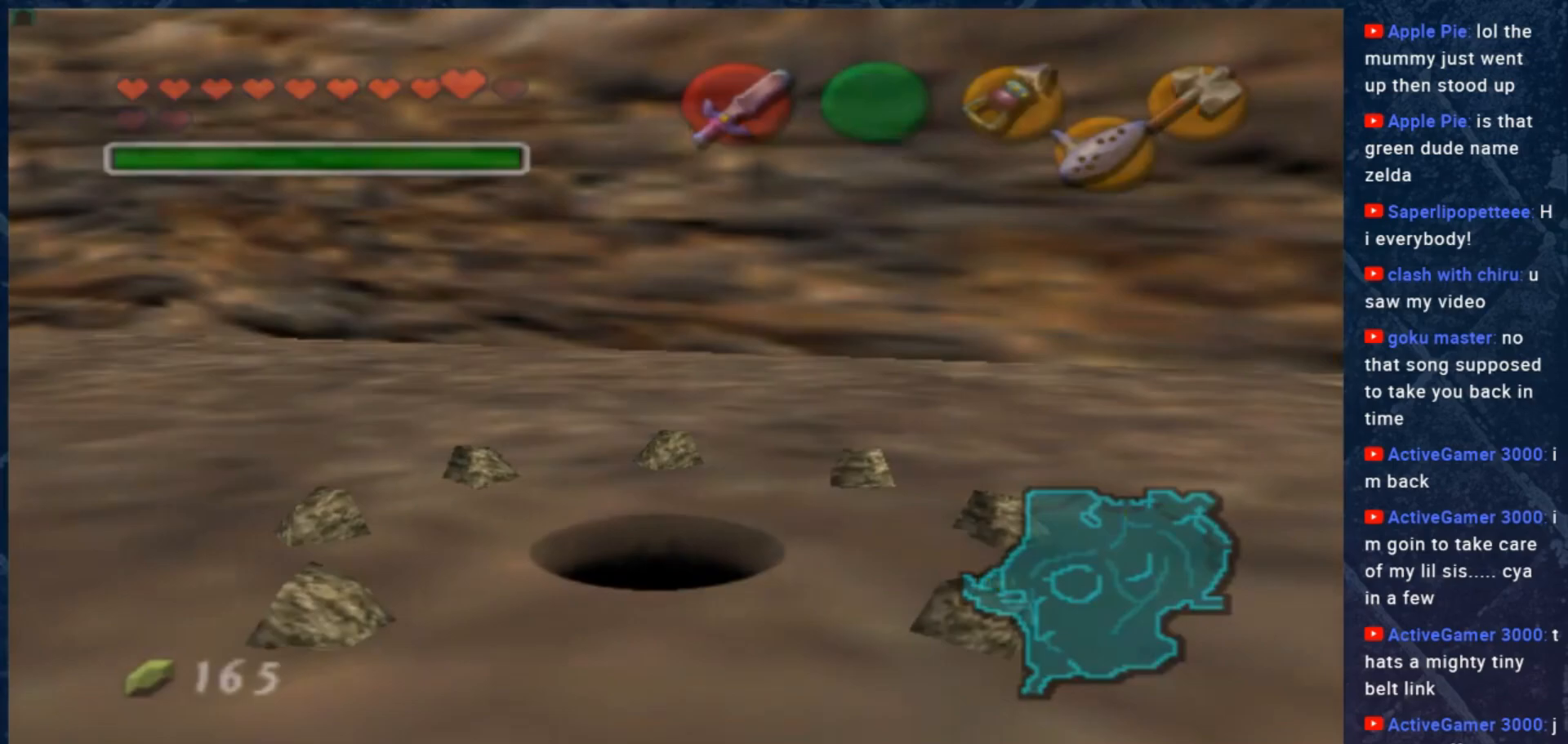
{"buttons": [], "left_stick": "center", "right_stick": "center", "events": []}
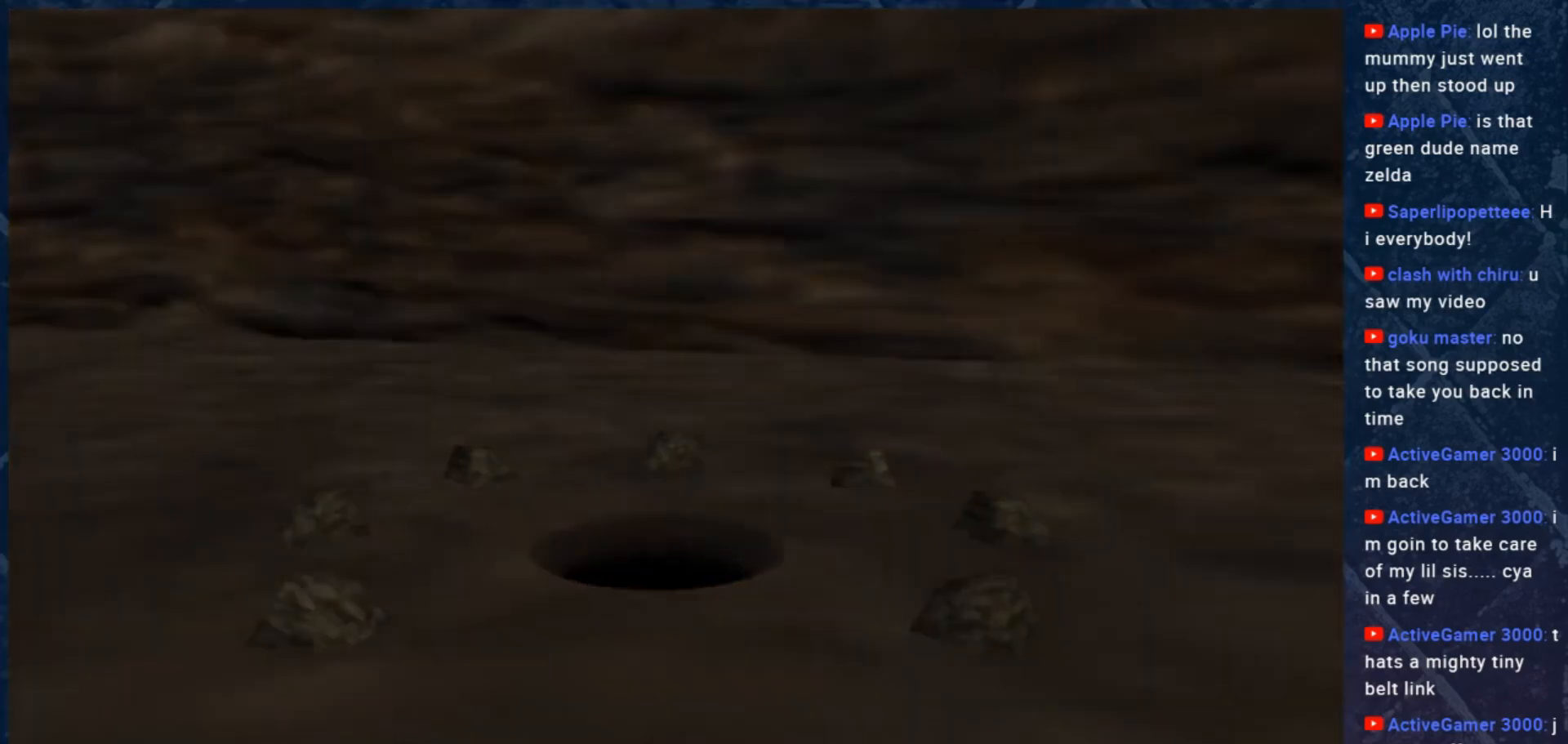
{"buttons": [], "left_stick": "center", "right_stick": "center", "events": []}
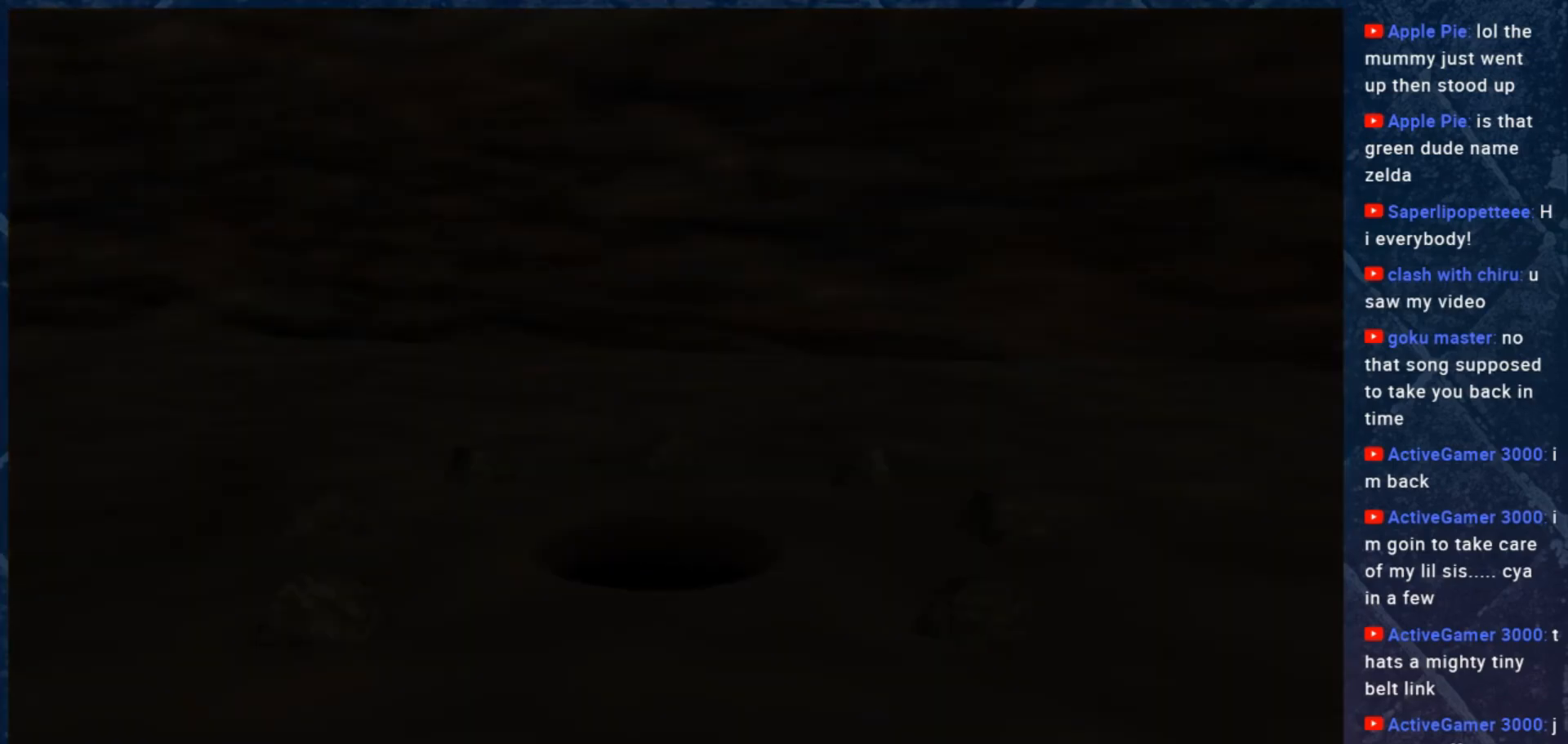
{"buttons": [], "left_stick": "center", "right_stick": "center", "events": []}
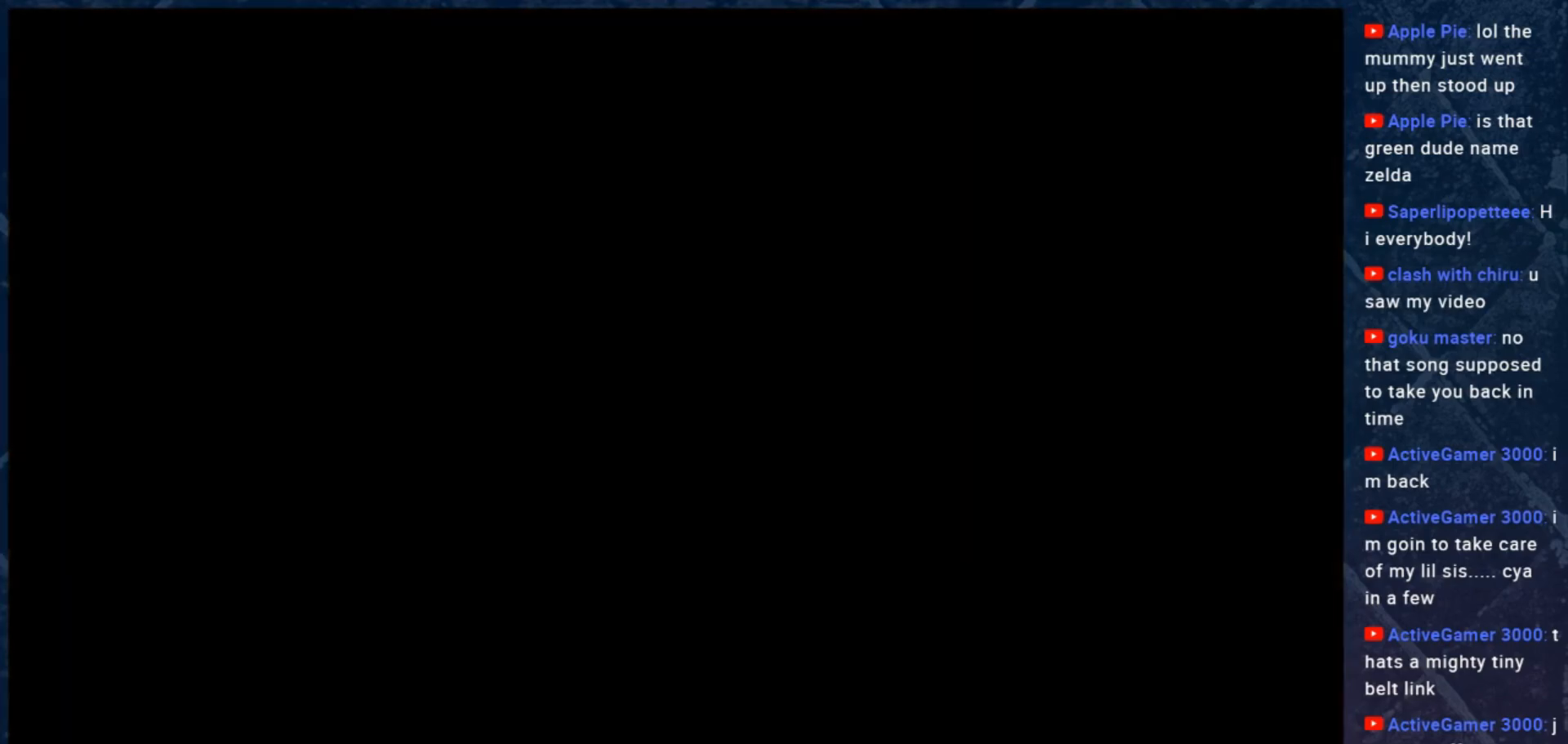
{"buttons": [], "left_stick": "up-left", "right_stick": "center", "events": [[467, "left_stick", "up-left"]]}
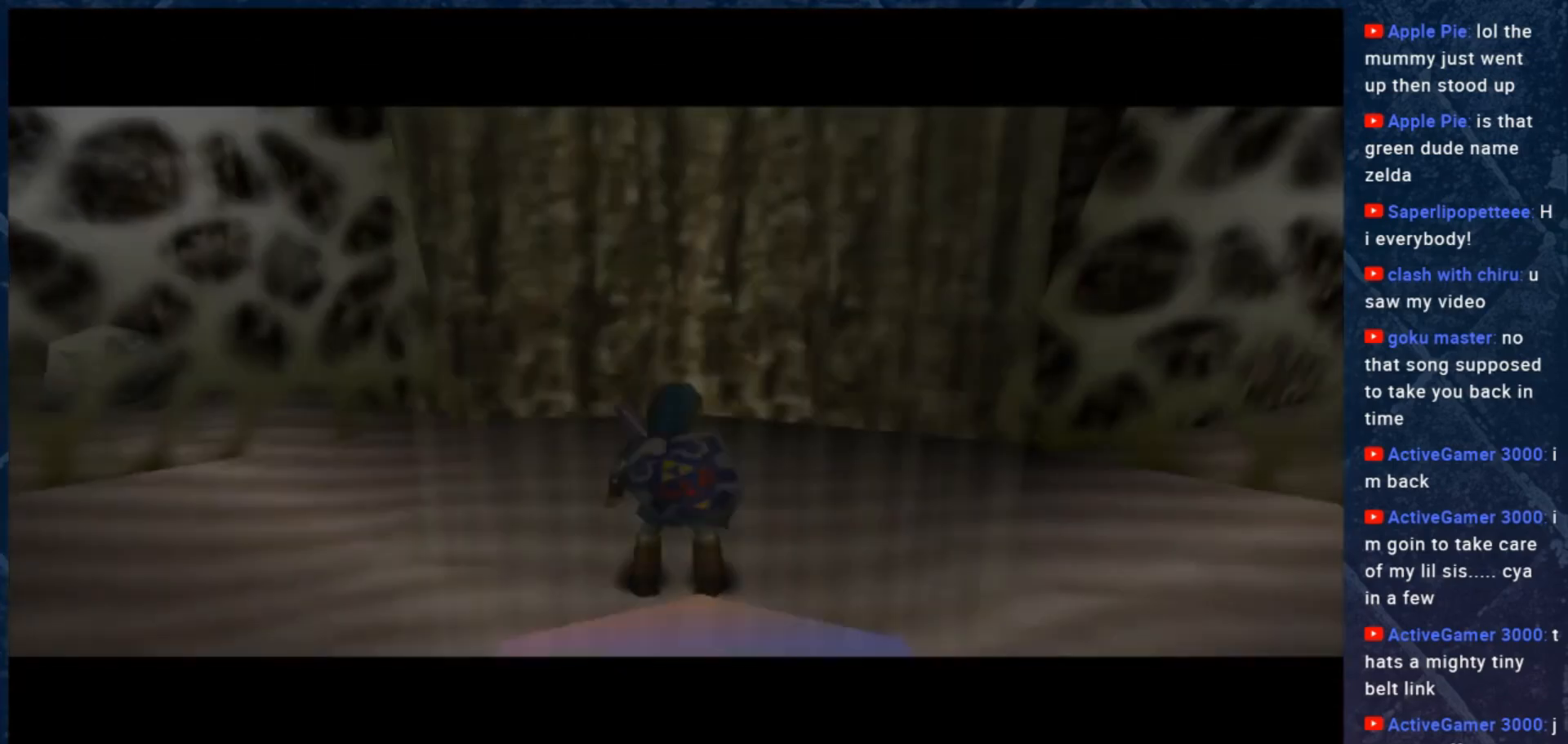
{"buttons": [], "left_stick": "center", "right_stick": "center", "events": [[100, "left_stick", "left"], [300, "left_stick", "center"], [367, "L2", "down"], [500, "L2", "up"]]}
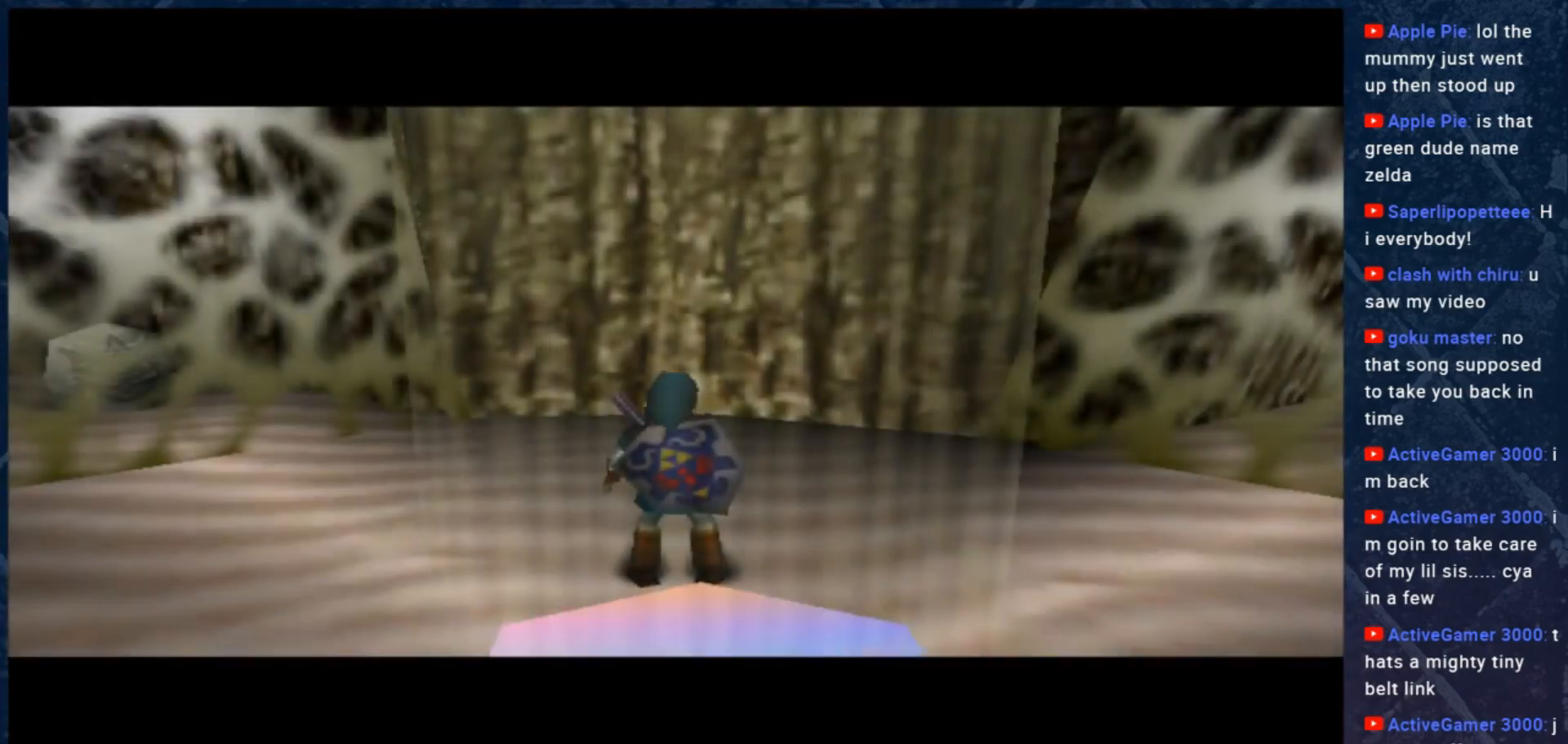
{"buttons": [], "left_stick": "center", "right_stick": "center", "events": []}
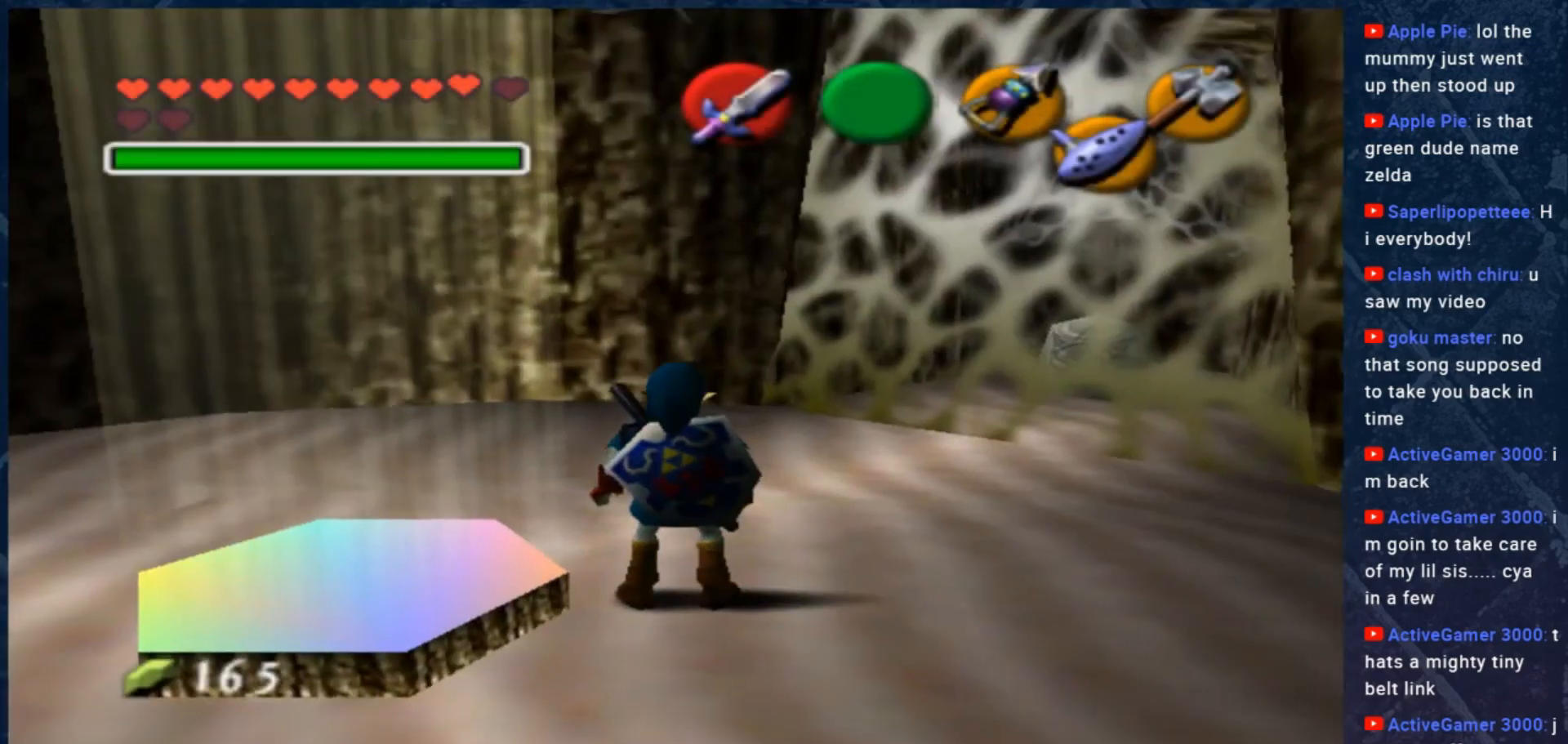
{"buttons": [], "left_stick": "center", "right_stick": "center", "events": [[300, "left_stick", "left"], [367, "L2", "down"], [433, "left_stick", "center"], [467, "L2", "up"]]}
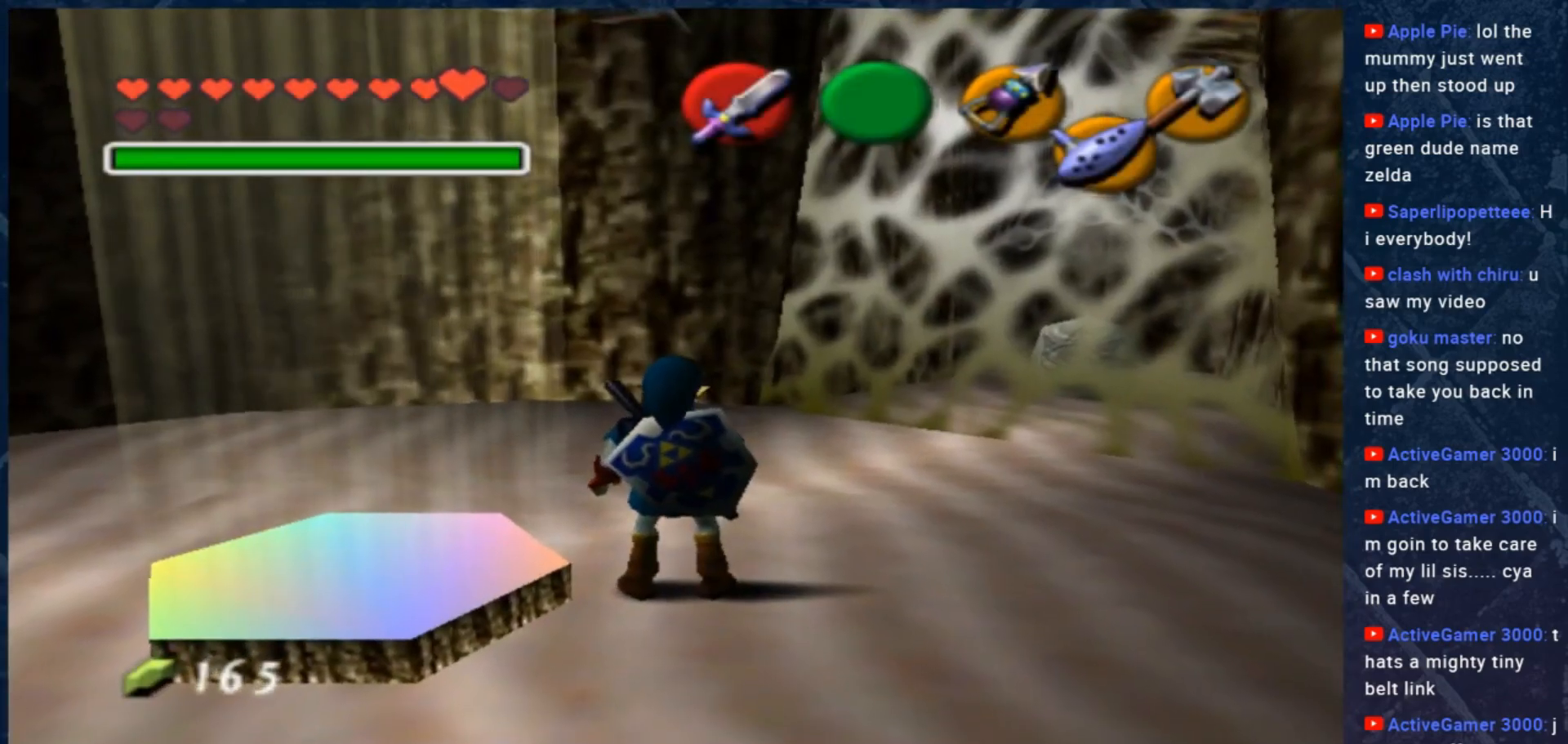
{"buttons": [], "left_stick": "center", "right_stick": "center", "events": []}
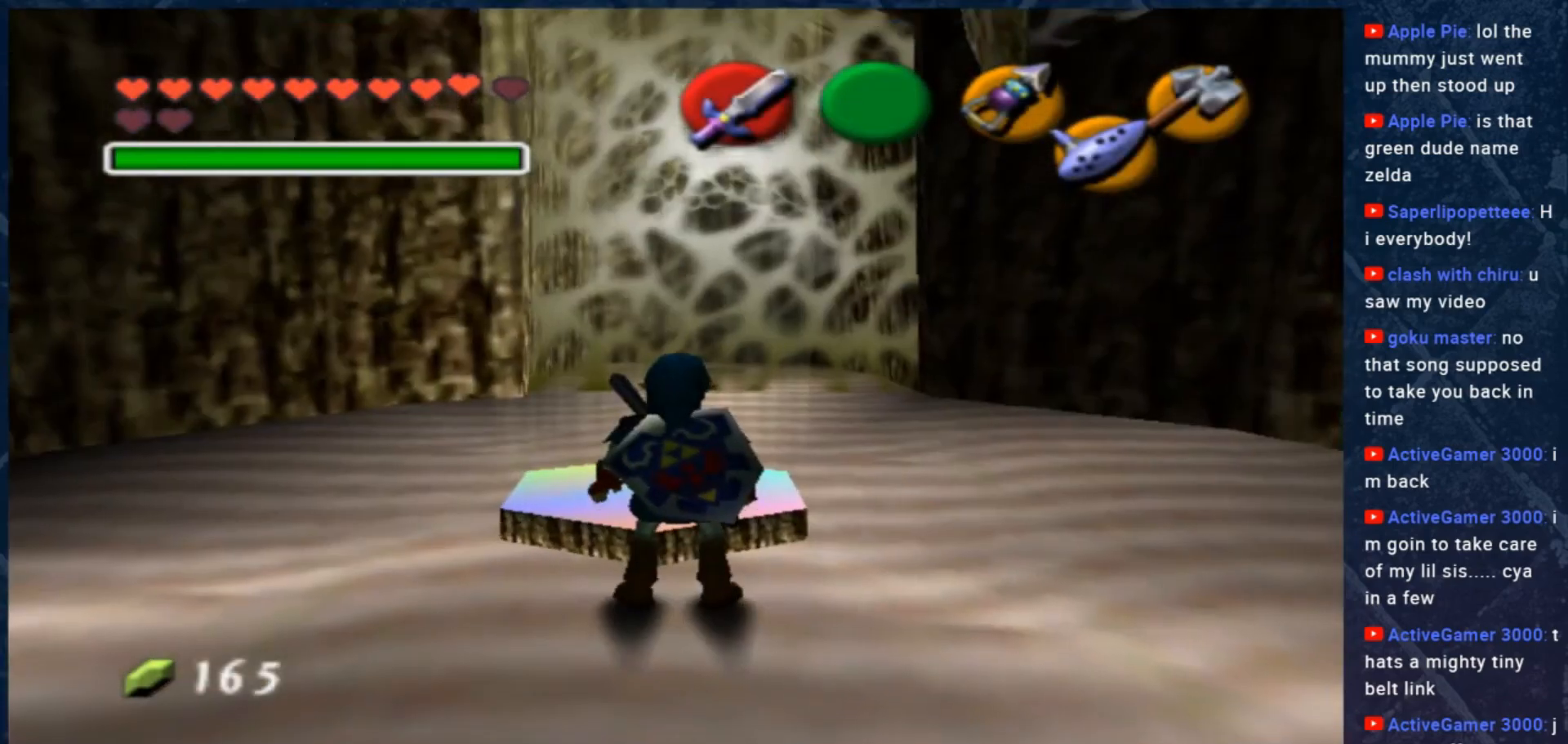
{"buttons": [], "left_stick": "center", "right_stick": "center", "events": [[267, "left_stick", "left"], [367, "L2", "down"], [400, "left_stick", "center"], [467, "L2", "up"]]}
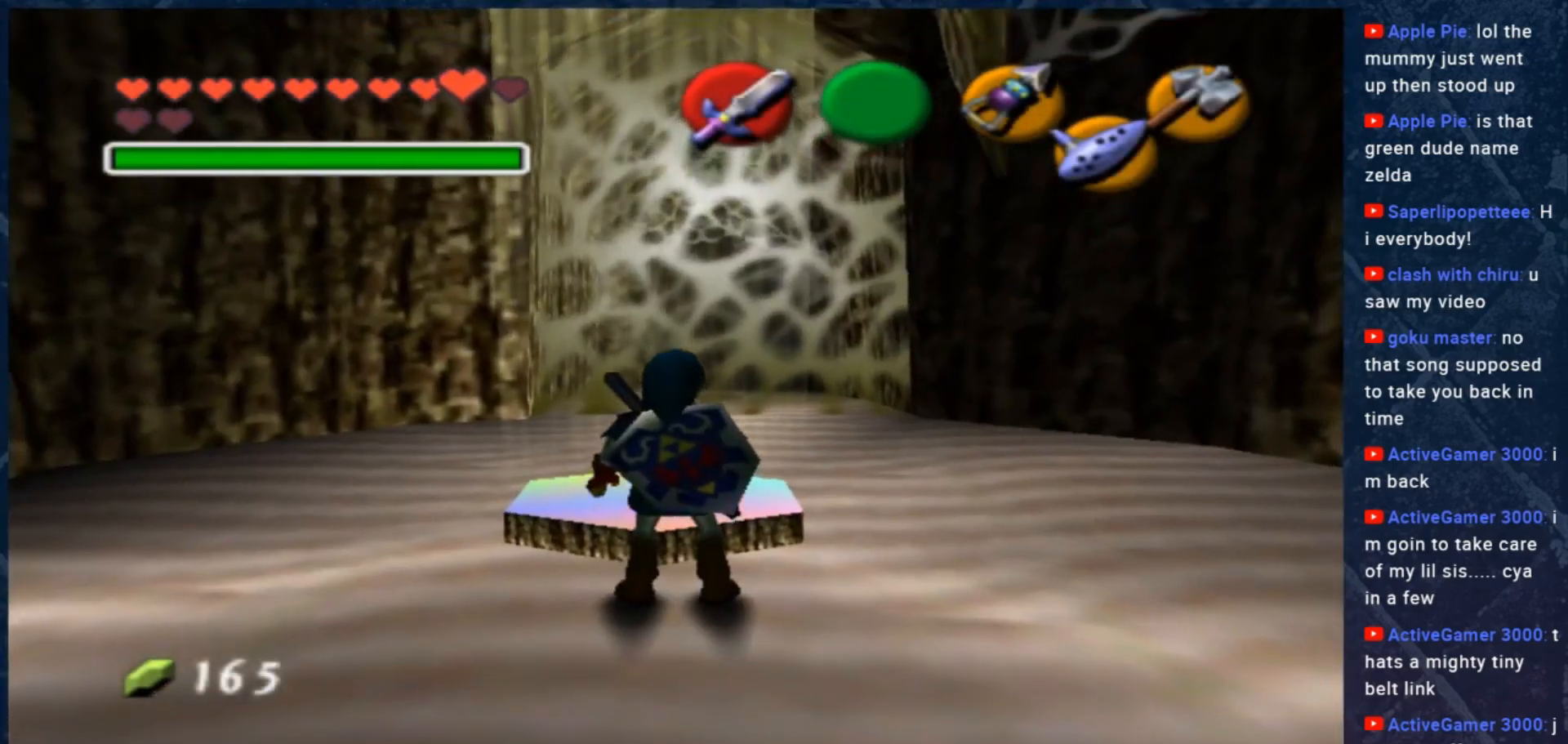
{"buttons": [], "left_stick": "center", "right_stick": "center", "events": []}
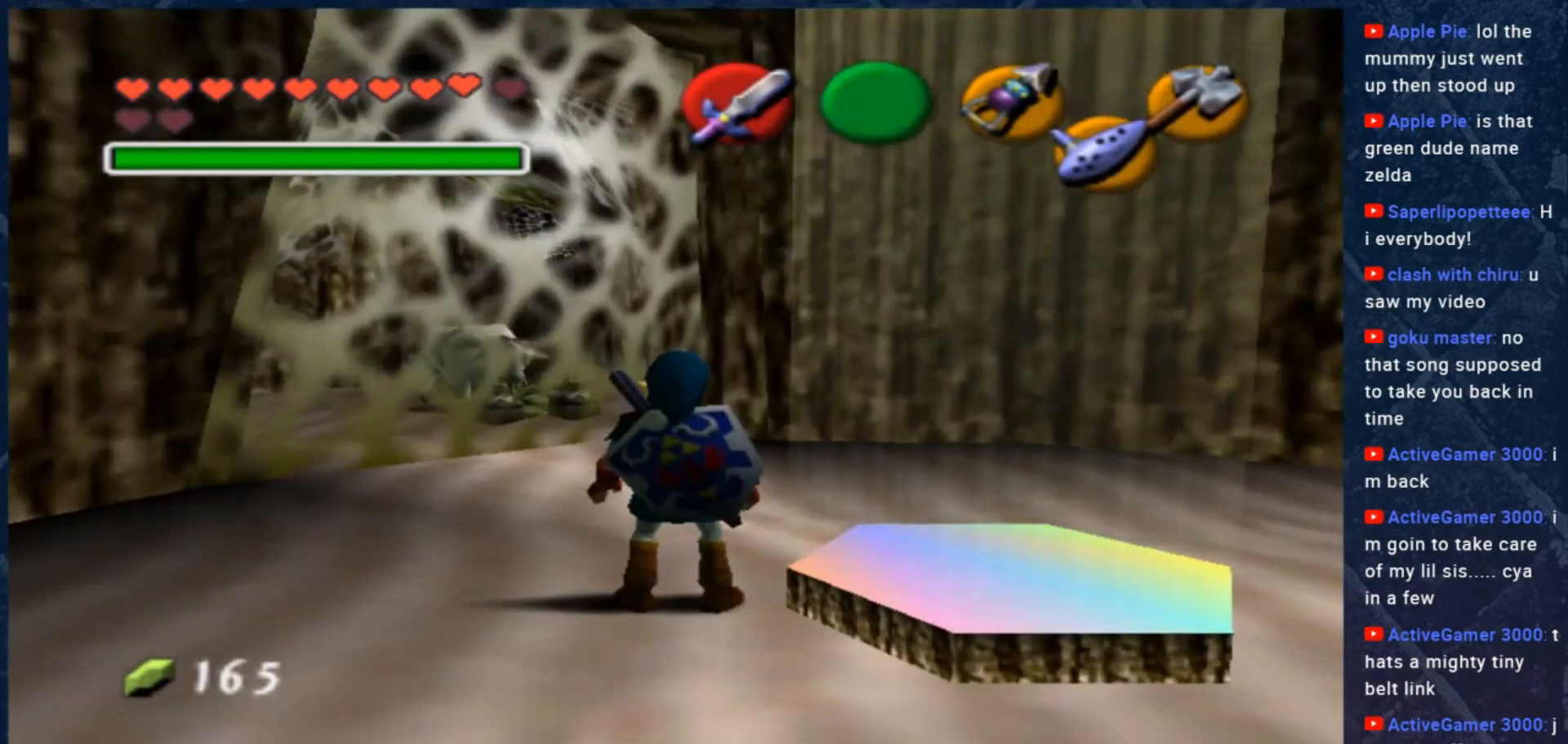
{"buttons": [], "left_stick": "up", "right_stick": "center", "events": [[267, "left_stick", "up"]]}
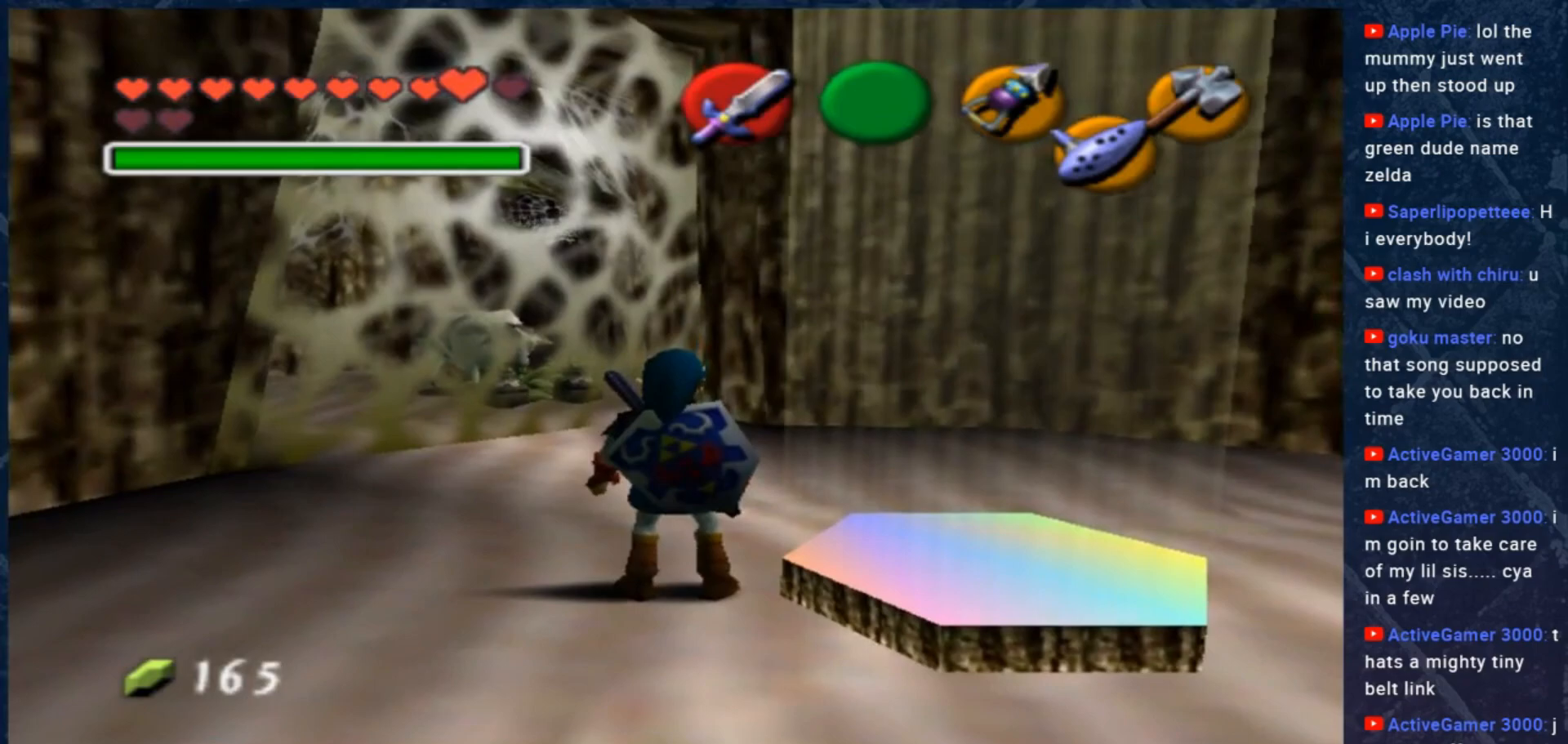
{"buttons": [], "left_stick": "up", "right_stick": "center", "events": []}
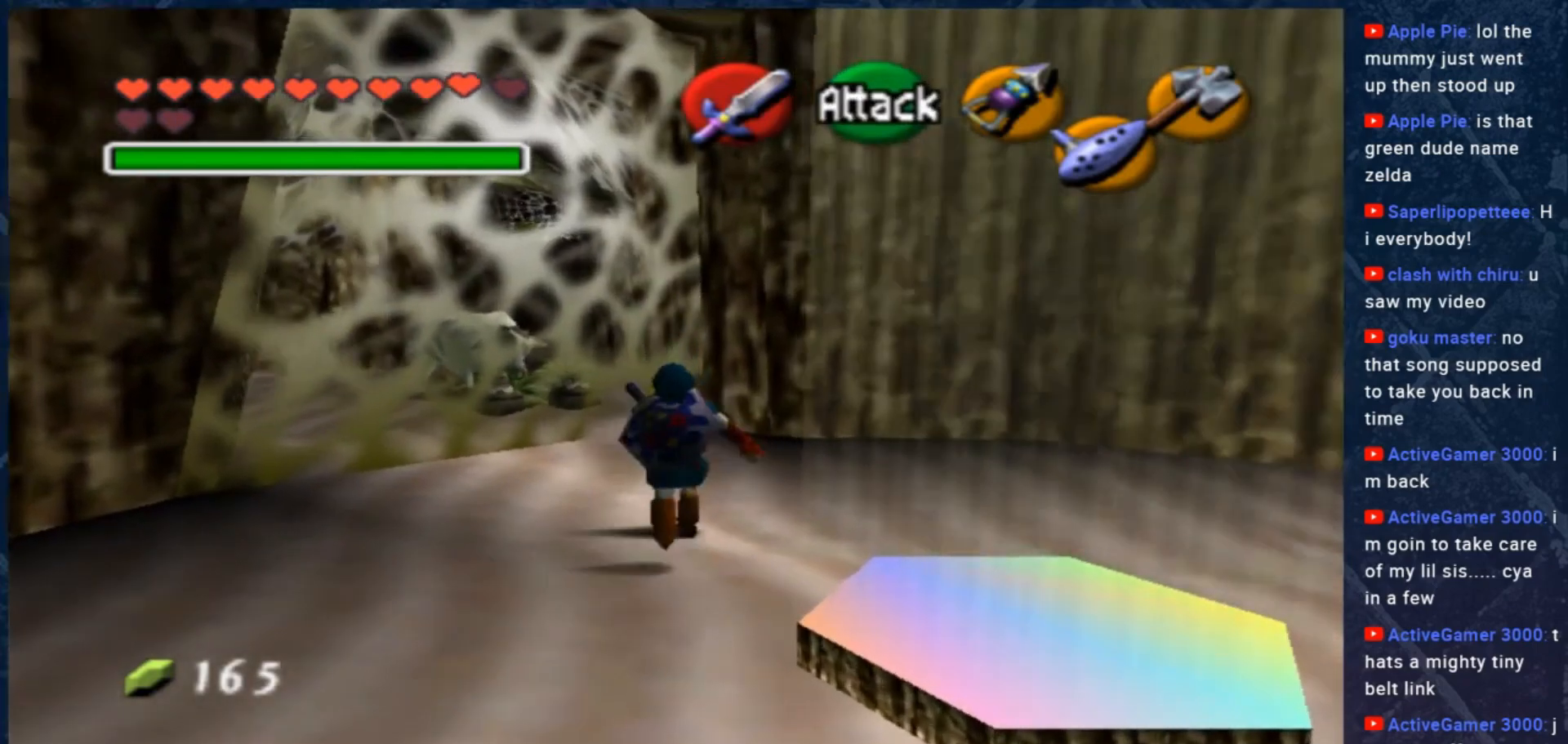
{"buttons": [], "left_stick": "right", "right_stick": "center", "events": [[67, "left_stick", "center"], [400, "left_stick", "right"]]}
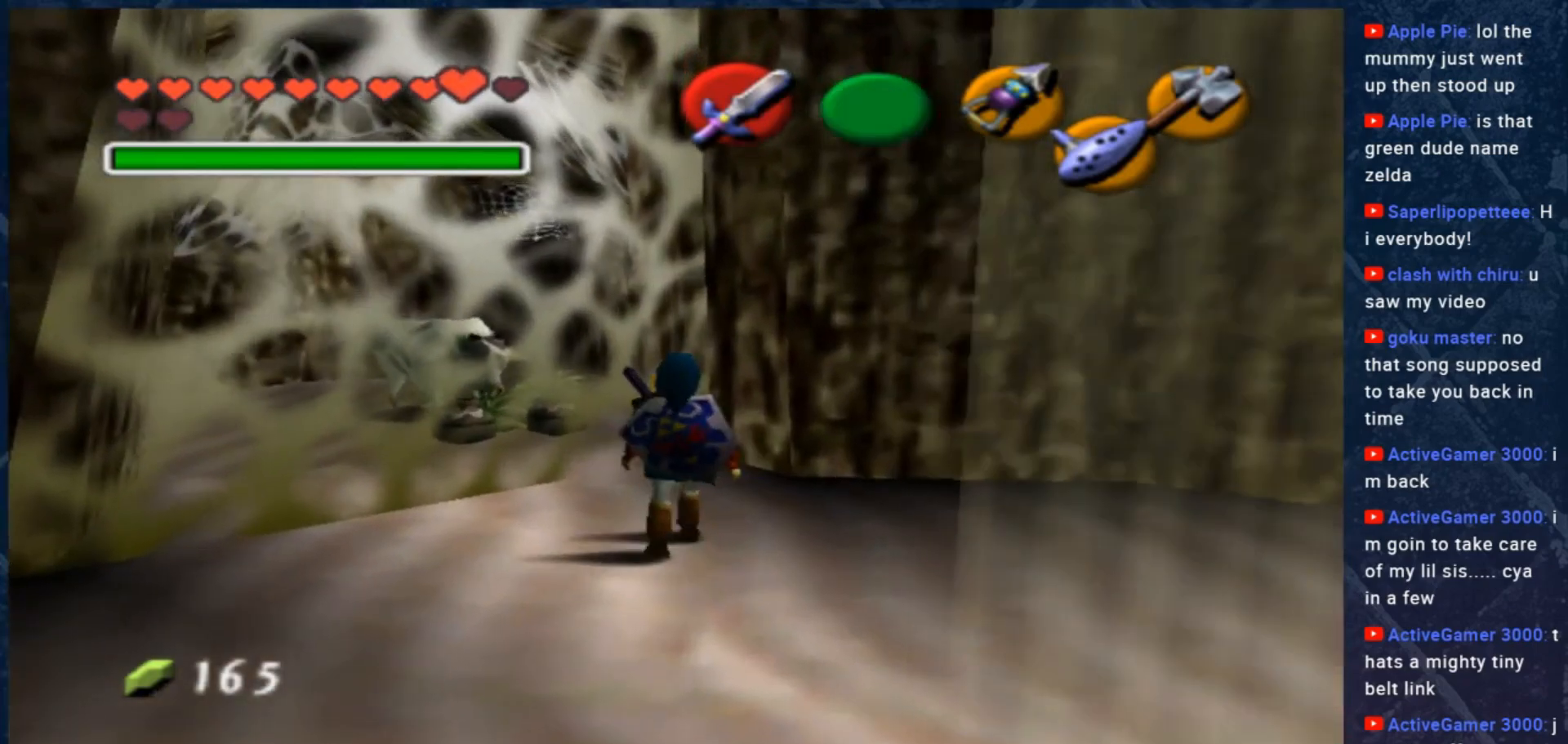
{"buttons": [], "left_stick": "right", "right_stick": "center", "events": []}
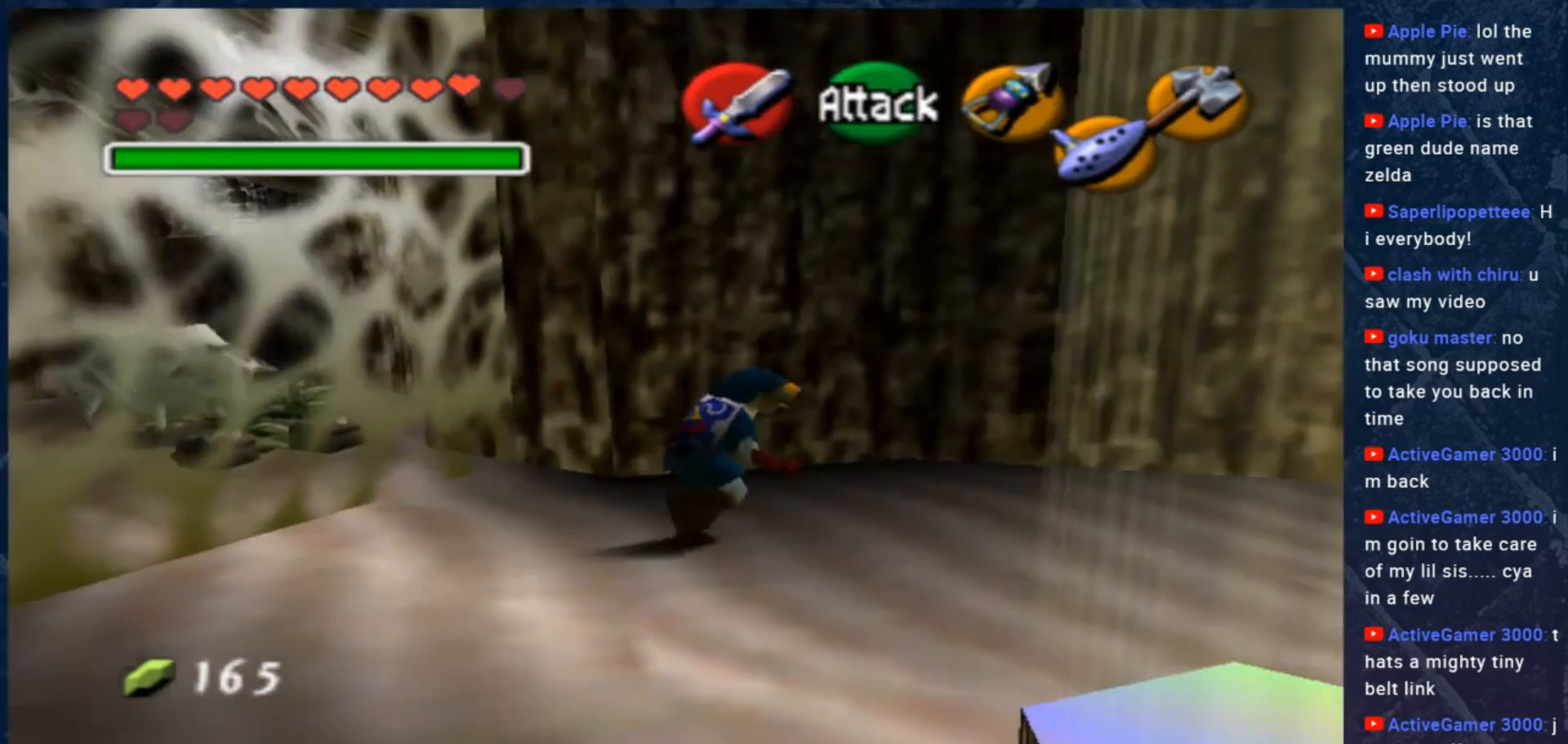
{"buttons": [], "left_stick": "up-right", "right_stick": "center", "events": [[100, "left_stick", "up-right"]]}
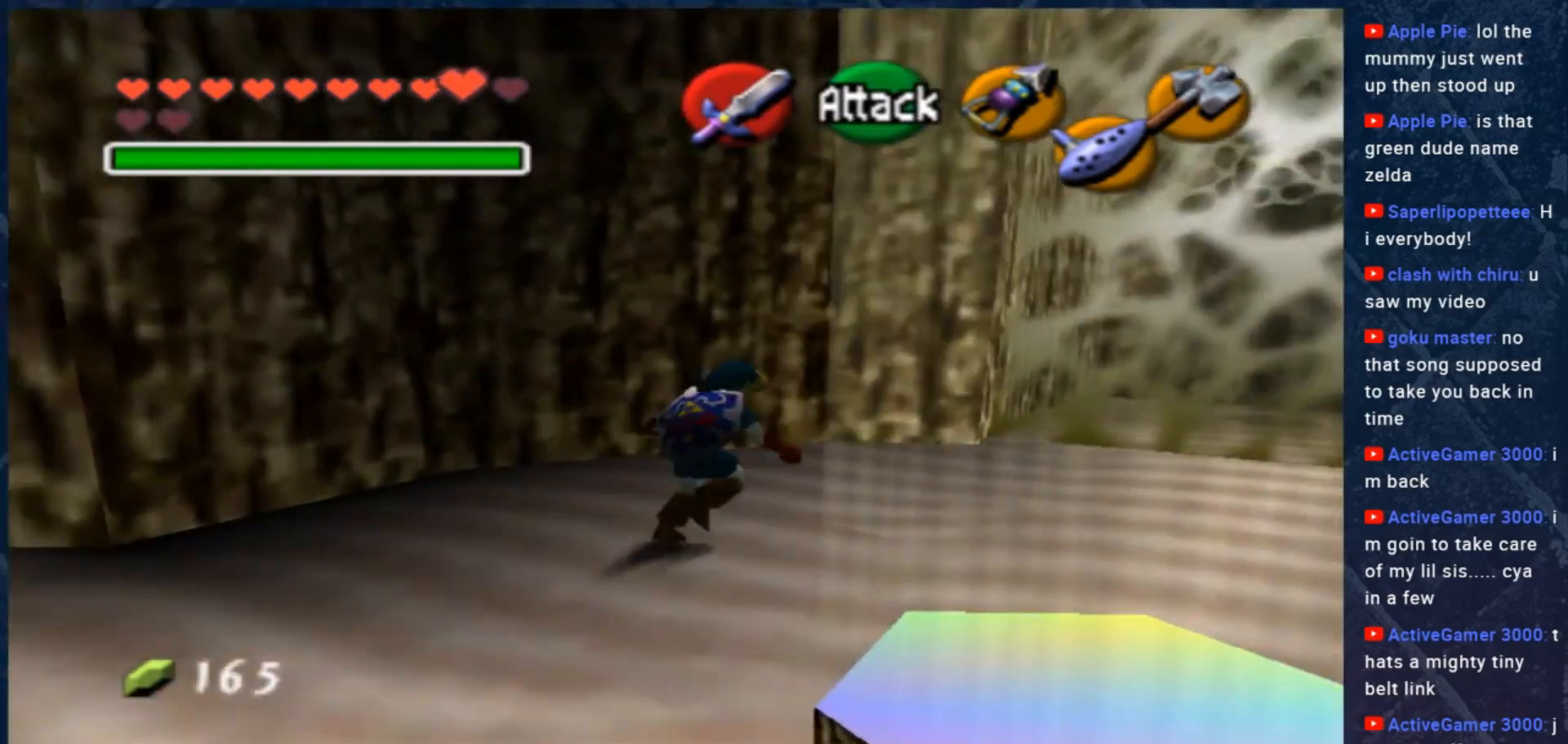
{"buttons": [], "left_stick": "up-right", "right_stick": "center", "events": [[67, "left_stick", "center"], [483, "left_stick", "up-right"]]}
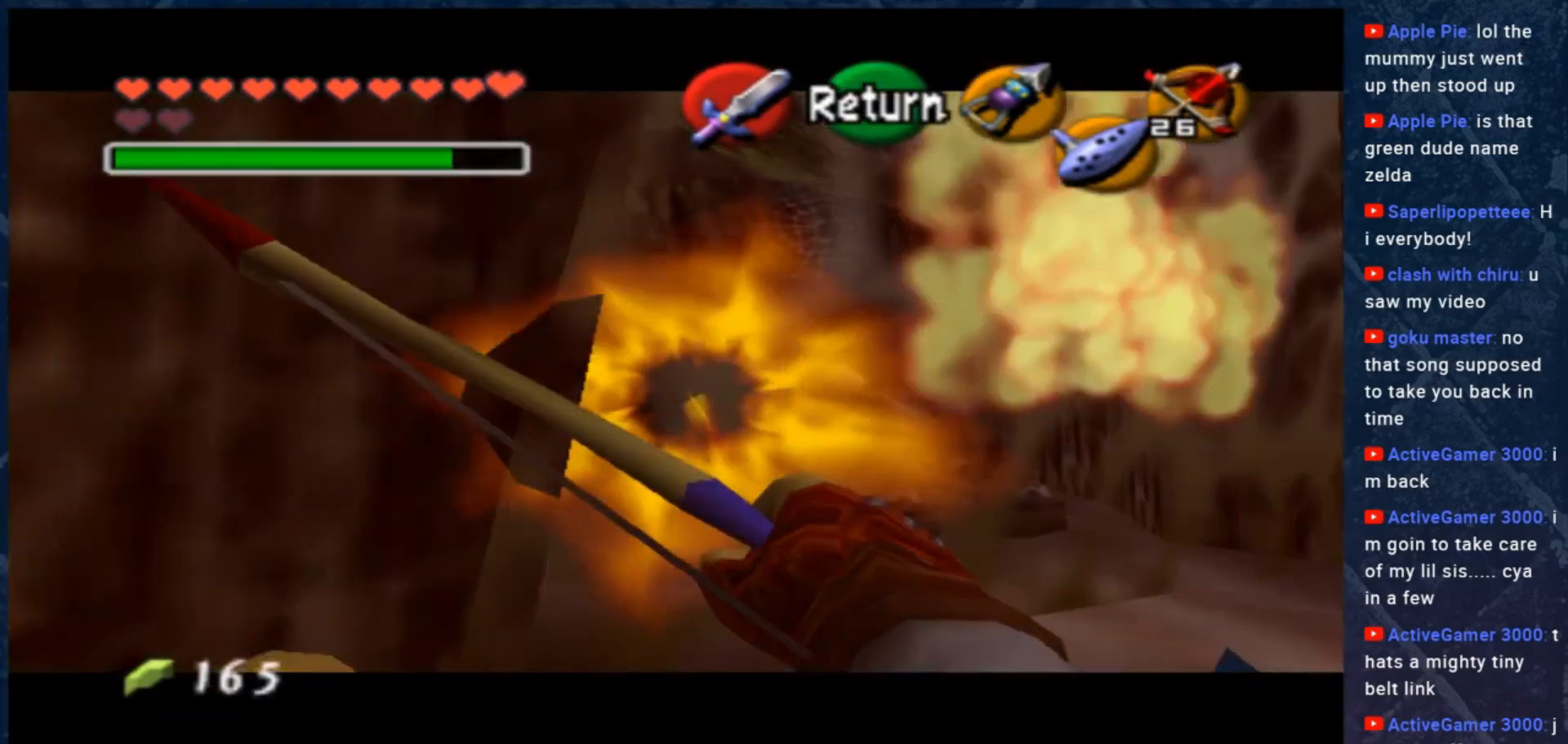
{"buttons": [], "left_stick": "up", "right_stick": "center", "events": [[117, "B", "down"], [250, "B", "up"], [317, "left_stick", "up"]]}
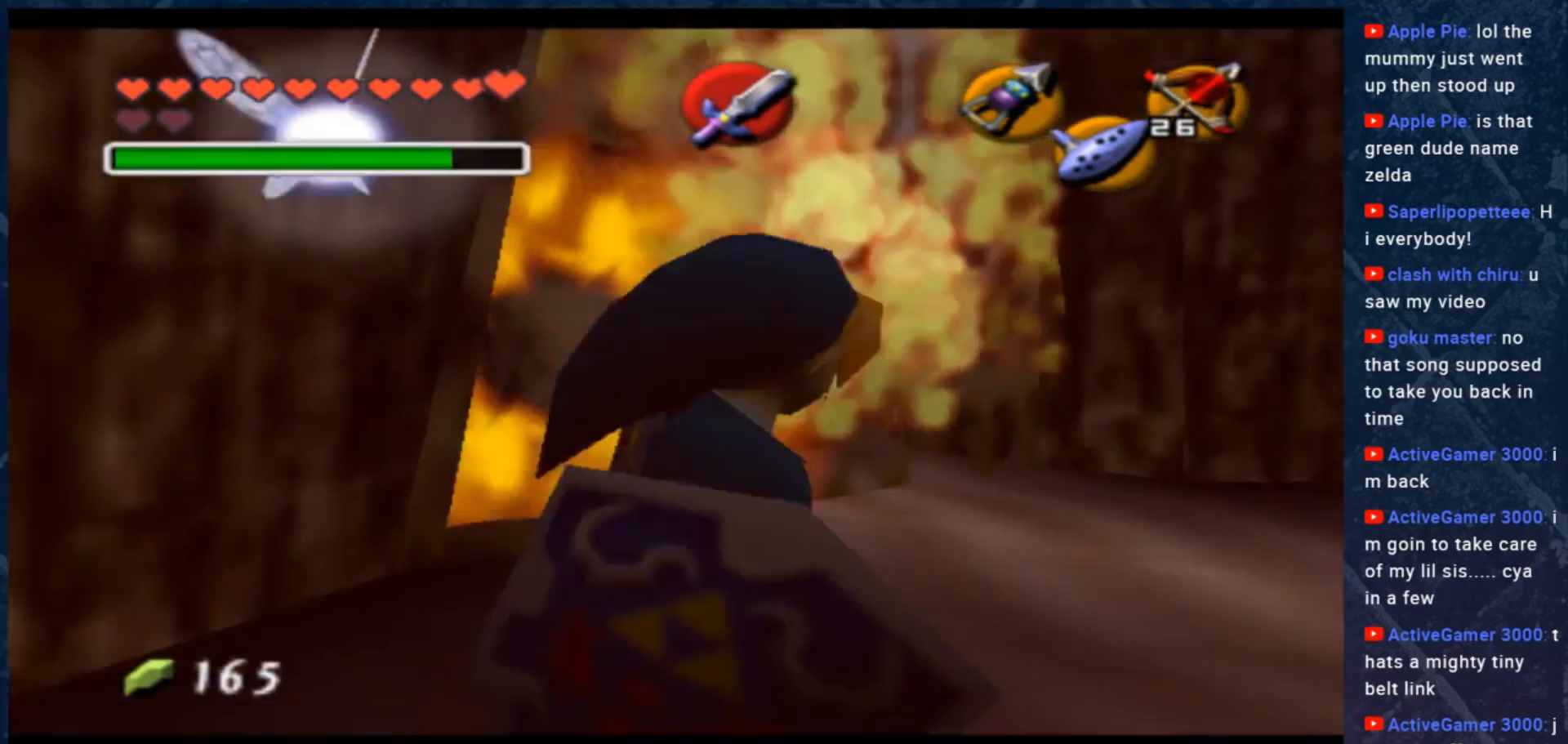
{"buttons": [], "left_stick": "up", "right_stick": "center", "events": []}
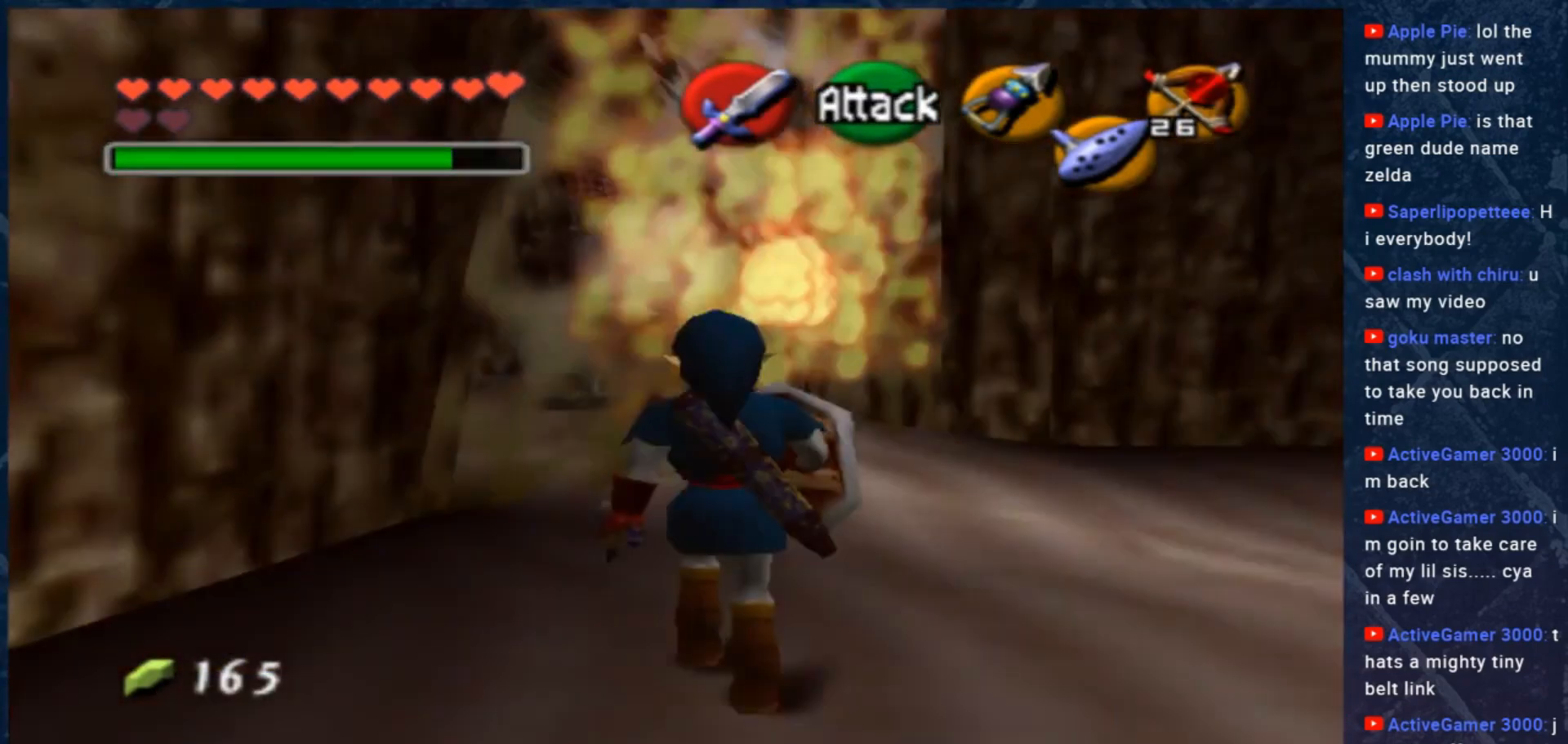
{"buttons": [], "left_stick": "center", "right_stick": "center", "events": [[350, "left_stick", "center"]]}
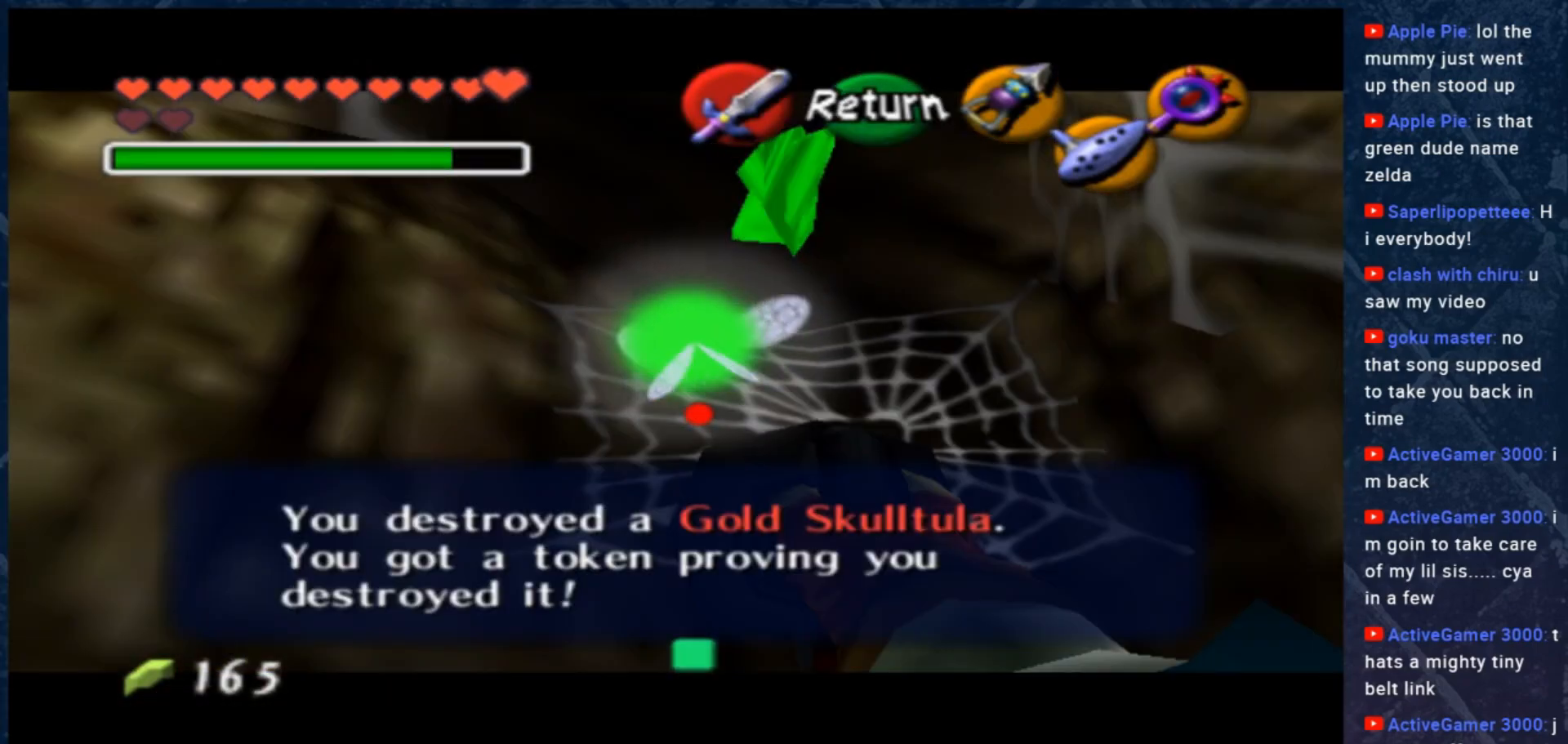
{"buttons": [], "left_stick": "center", "right_stick": "center", "events": [[67, "B", "down"], [233, "B", "up"]]}
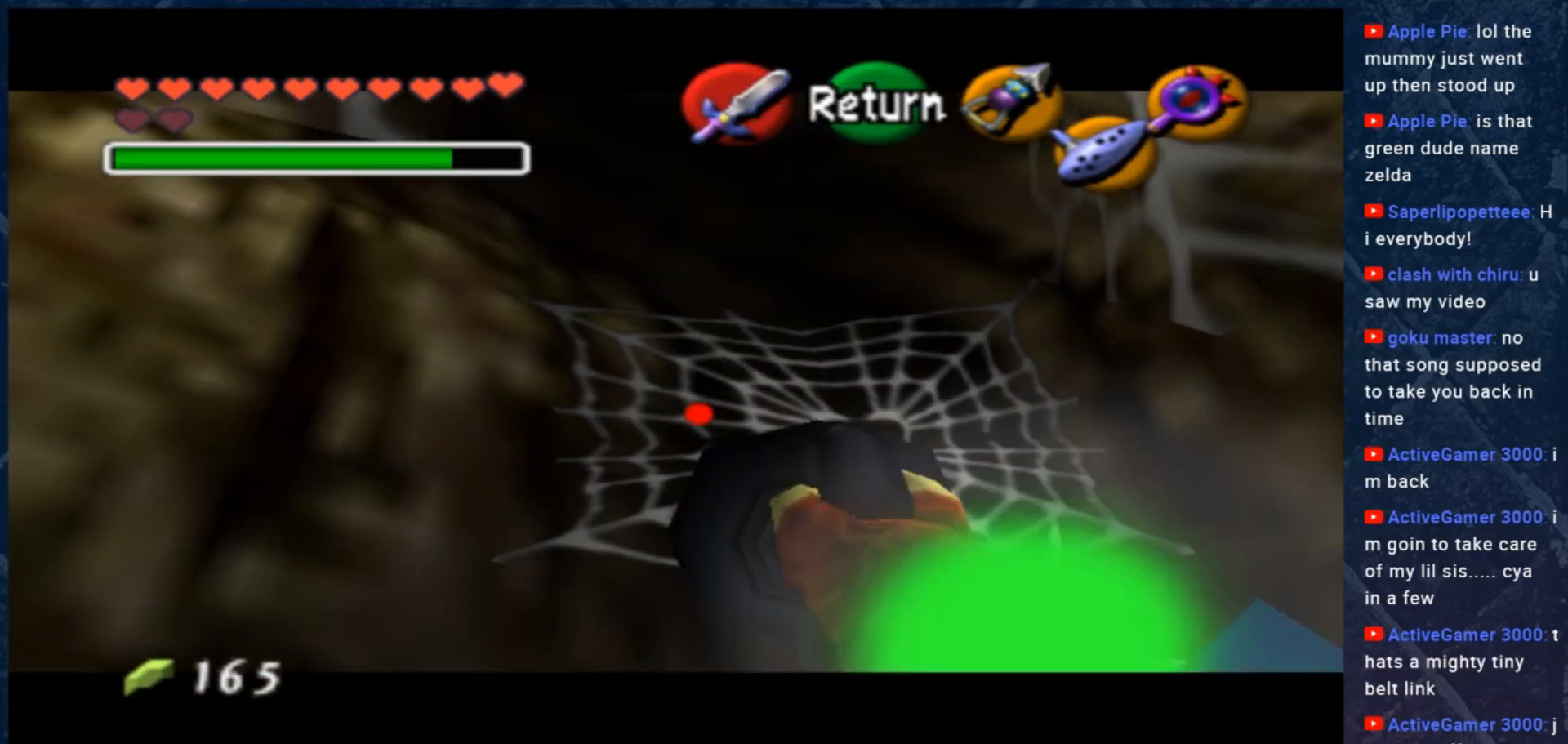
{"buttons": ["B"], "left_stick": "center", "right_stick": "center", "events": [[400, "B", "down"]]}
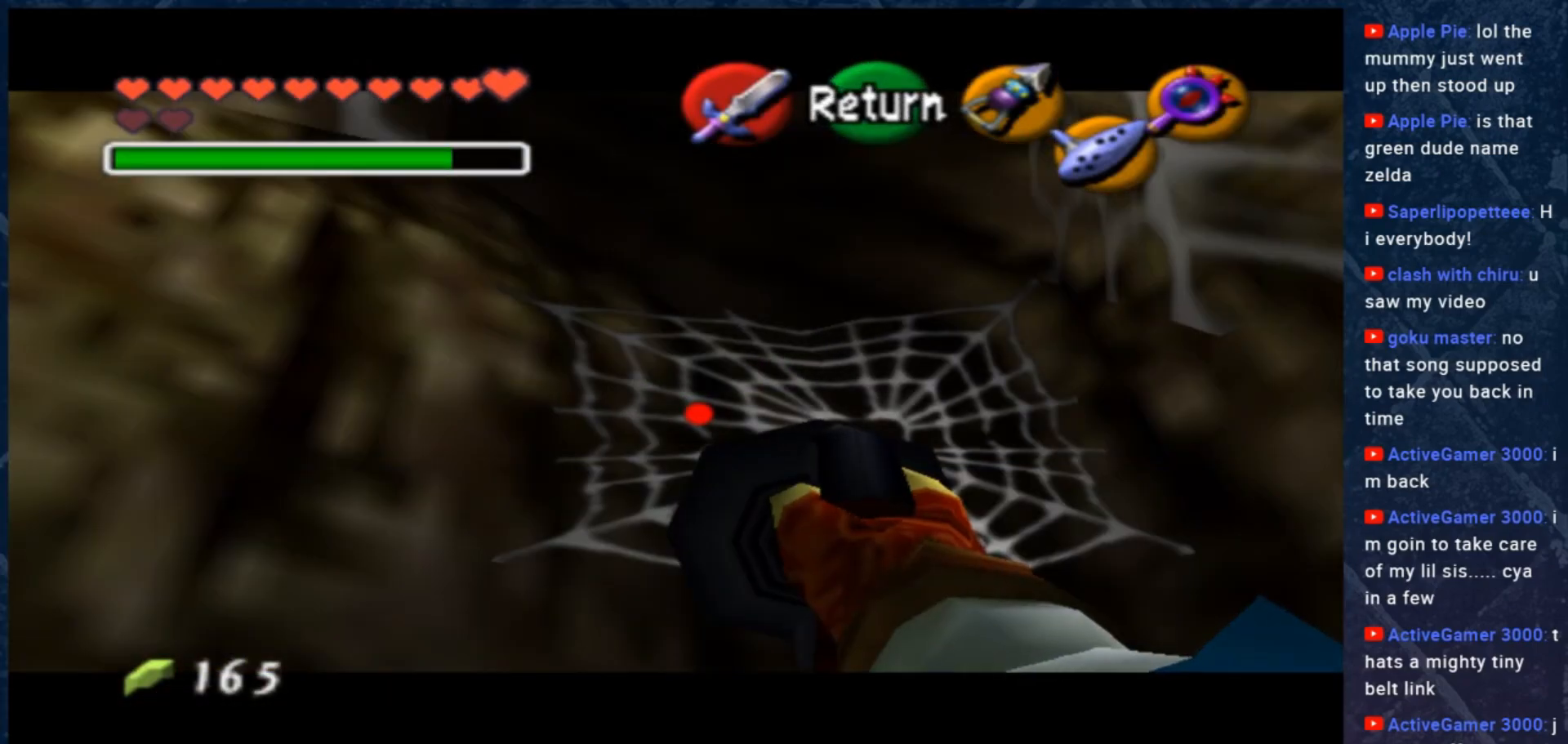
{"buttons": [], "left_stick": "right", "right_stick": "center", "events": [[33, "B", "up"], [367, "left_stick", "down-right"], [500, "left_stick", "right"]]}
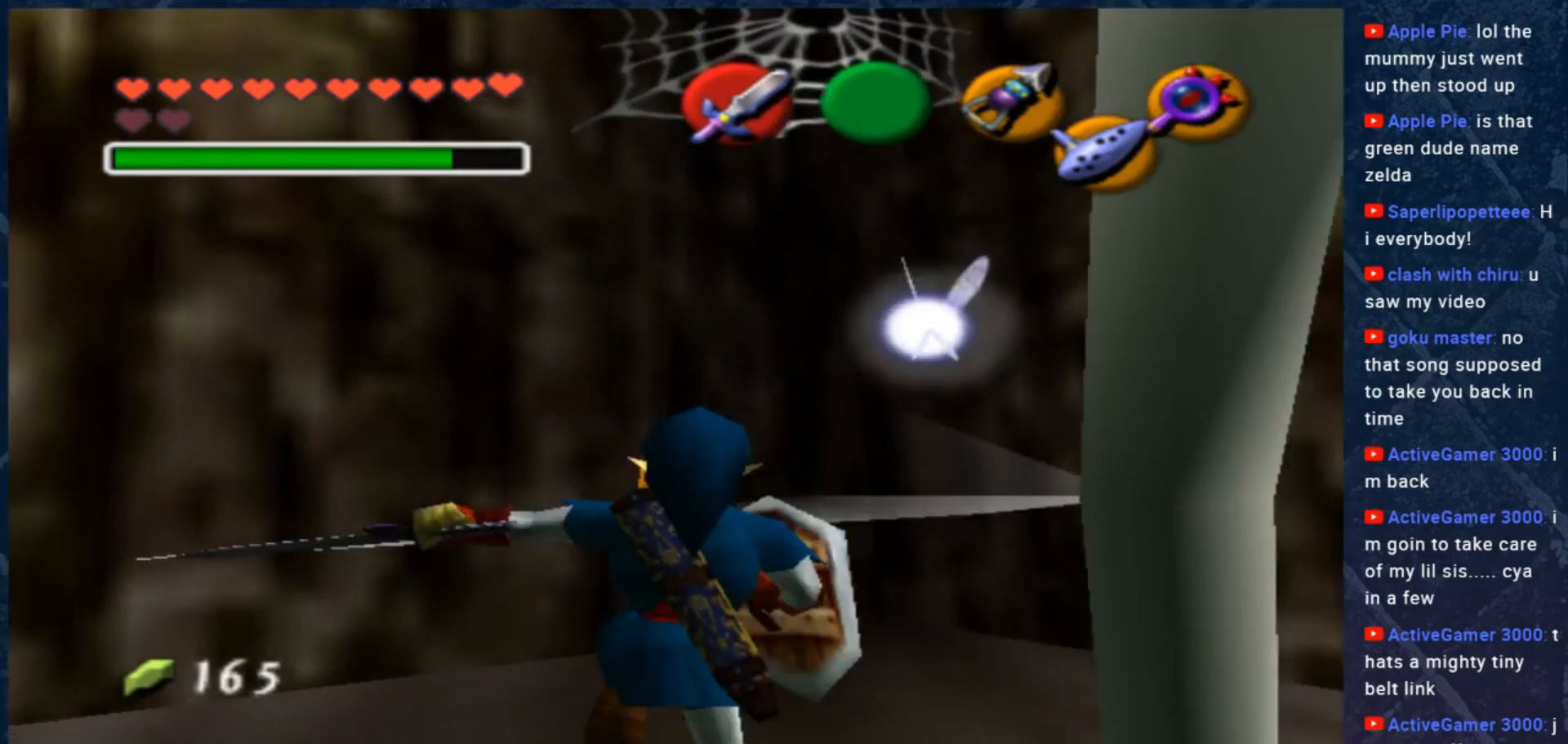
{"buttons": [], "left_stick": "up-right", "right_stick": "center", "events": [[167, "L2", "down"], [333, "left_stick", "up-right"], [367, "L2", "up"]]}